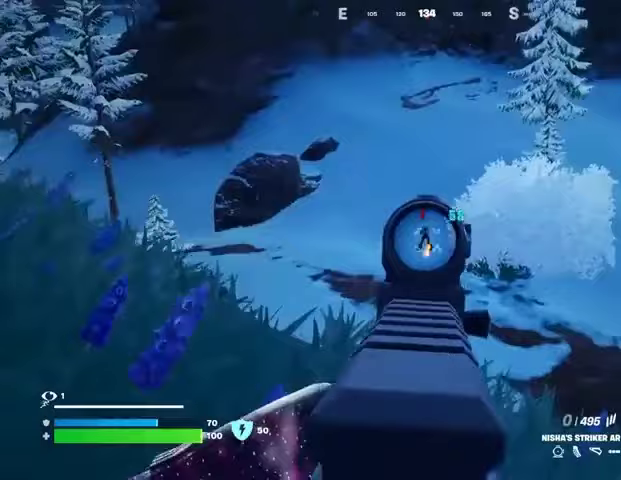
Gameplay with a controller (PlayStation layout); each line is a JSON object with the inputs held at the frame after it. "events" lists button and stick changes between this image and that frame as [ms after this image, input, new state], when the widget could be followed in between.
{"buttons": [], "left_stick": "down-left", "right_stick": "up-left", "events": [[100, "R3", "down"], [167, "R3", "up"], [167, "right_stick", "down-left"], [267, "right_stick", "center"], [333, "right_stick", "up-left"], [433, "left_stick", "down-left"], [467, "R2", "up"], [500, "L2", "up"]]}
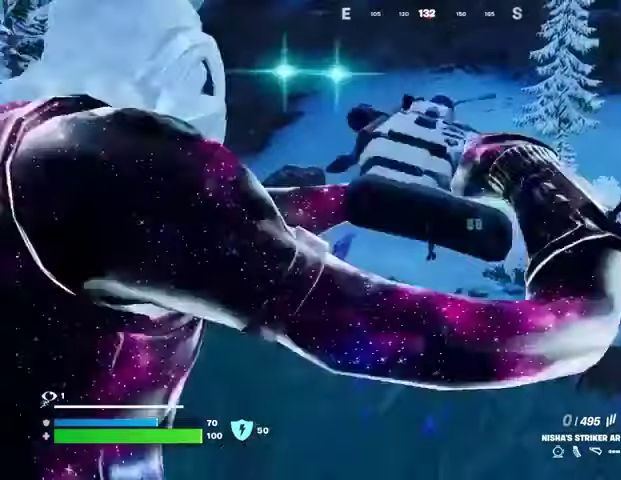
{"buttons": [], "left_stick": "up-left", "right_stick": "left", "events": [[33, "left_stick", "left"], [33, "right_stick", "left"], [367, "R3", "down"], [400, "left_stick", "up-left"], [433, "R3", "up"]]}
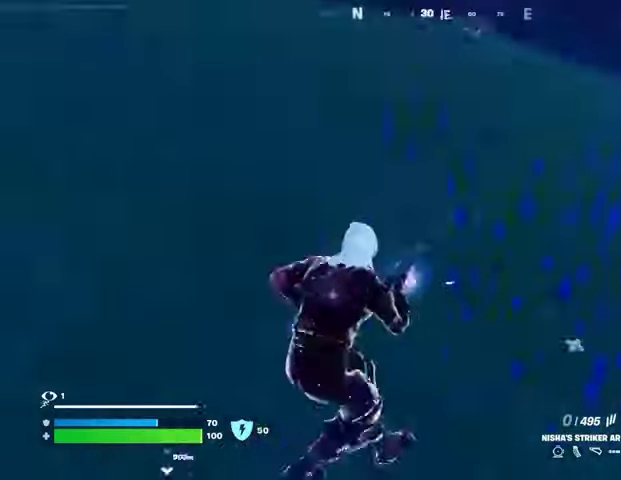
{"buttons": [], "left_stick": "down-left", "right_stick": "center", "events": [[33, "right_stick", "up"], [100, "right_stick", "right"], [133, "CROSS", "down"], [200, "left_stick", "left"], [233, "CROSS", "up"], [400, "left_stick", "down-left"], [400, "right_stick", "center"]]}
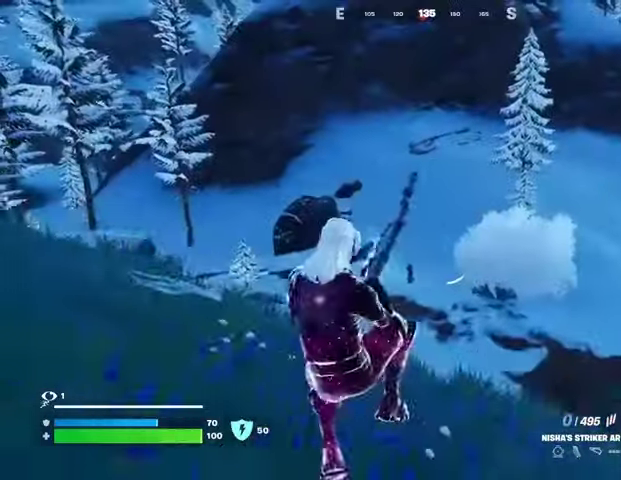
{"buttons": [], "left_stick": "left", "right_stick": "center", "events": [[233, "left_stick", "left"]]}
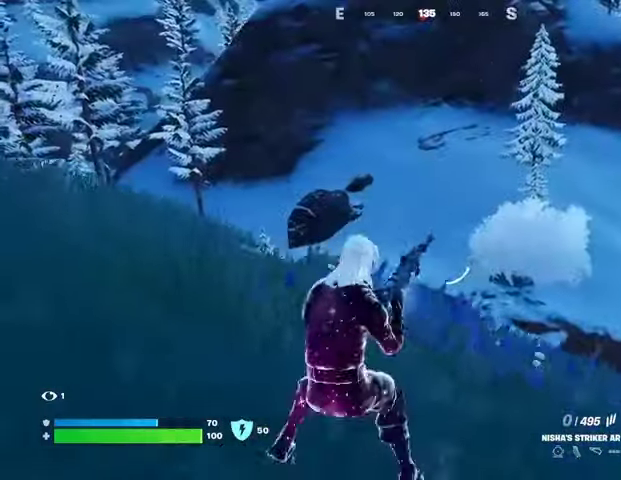
{"buttons": ["L2"], "left_stick": "down", "right_stick": "center", "events": [[100, "L2", "down"], [300, "left_stick", "up-left"], [467, "left_stick", "down"]]}
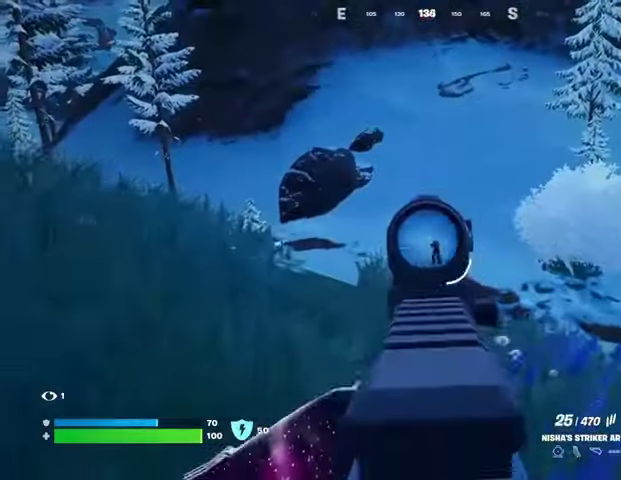
{"buttons": ["L2", "R2"], "left_stick": "down-right", "right_stick": "down-left", "events": [[67, "right_stick", "down-right"], [100, "R2", "down"], [167, "right_stick", "down"], [467, "left_stick", "down-right"], [467, "right_stick", "down-left"]]}
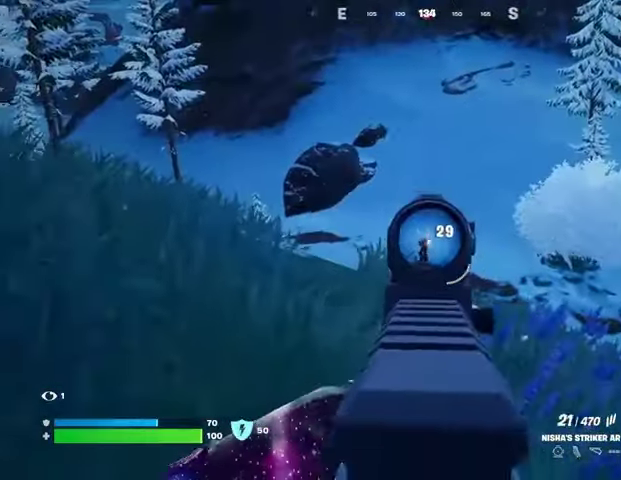
{"buttons": [], "left_stick": "right", "right_stick": "down-left", "events": [[133, "left_stick", "right"], [500, "L2", "up"], [500, "R2", "up"]]}
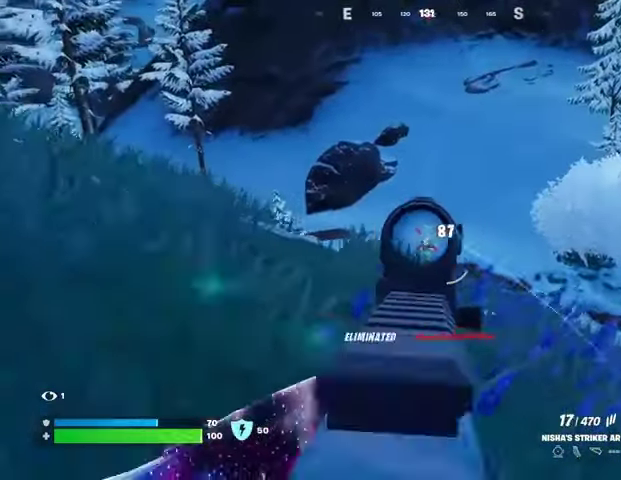
{"buttons": ["L2", "R2"], "left_stick": "right", "right_stick": "left", "events": [[33, "left_stick", "up"], [67, "right_stick", "right"], [100, "L2", "down"], [267, "left_stick", "up-right"], [400, "R2", "down"], [467, "left_stick", "right"], [467, "right_stick", "left"]]}
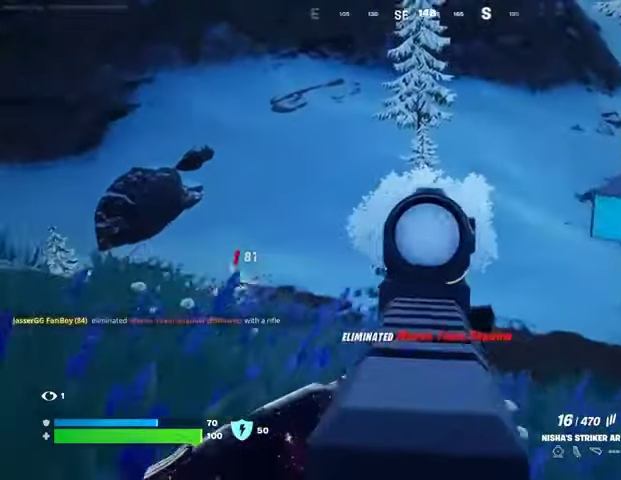
{"buttons": ["L2", "R2"], "left_stick": "right", "right_stick": "left", "events": [[100, "right_stick", "center"], [300, "right_stick", "right"], [433, "right_stick", "left"]]}
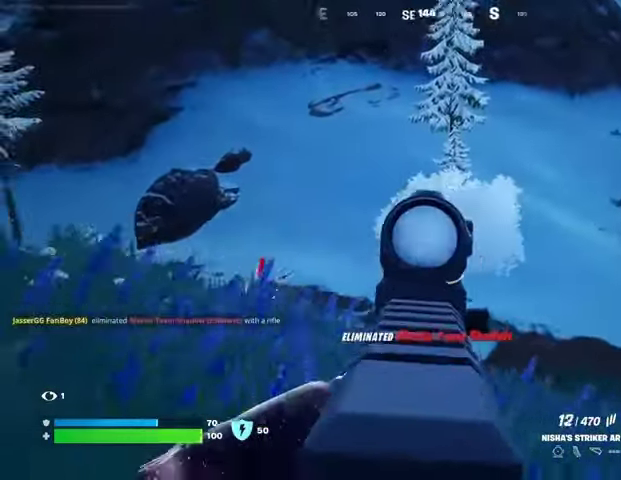
{"buttons": ["L2", "R2"], "left_stick": "right", "right_stick": "right", "events": [[133, "right_stick", "right"], [333, "right_stick", "left"], [500, "right_stick", "right"]]}
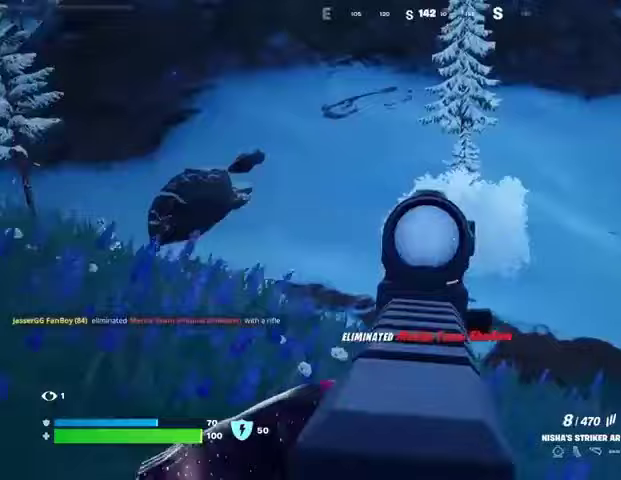
{"buttons": ["SQUARE", "R2"], "left_stick": "right", "right_stick": "center", "events": [[167, "right_stick", "left"], [333, "right_stick", "right"], [433, "L2", "up"], [433, "right_stick", "center"], [500, "SQUARE", "down"]]}
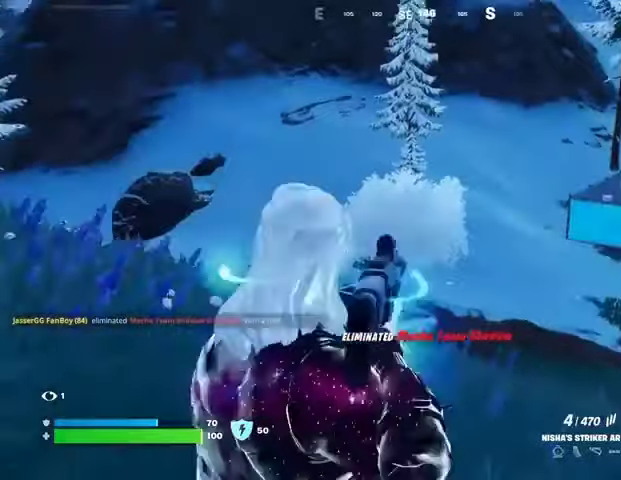
{"buttons": [], "left_stick": "up-right", "right_stick": "center", "events": [[33, "R2", "up"], [33, "SQUARE", "up"], [167, "right_stick", "right"], [300, "left_stick", "up-right"], [400, "right_stick", "center"]]}
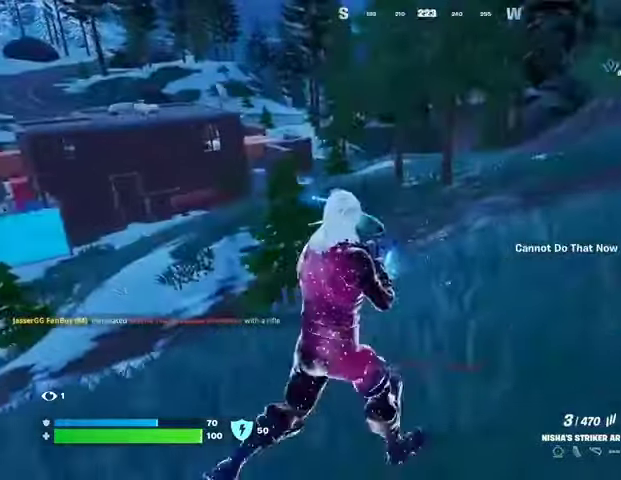
{"buttons": [], "left_stick": "up-right", "right_stick": "center", "events": [[100, "SQUARE", "down"], [167, "SQUARE", "up"], [367, "right_stick", "left"], [467, "right_stick", "center"]]}
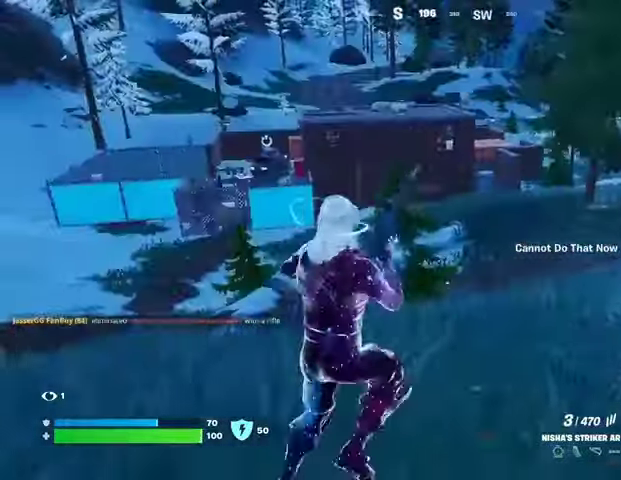
{"buttons": ["R3"], "left_stick": "right", "right_stick": "center", "events": [[33, "CROSS", "down"], [100, "CROSS", "up"], [100, "right_stick", "left"], [233, "left_stick", "right"], [300, "right_stick", "center"], [500, "R3", "down"]]}
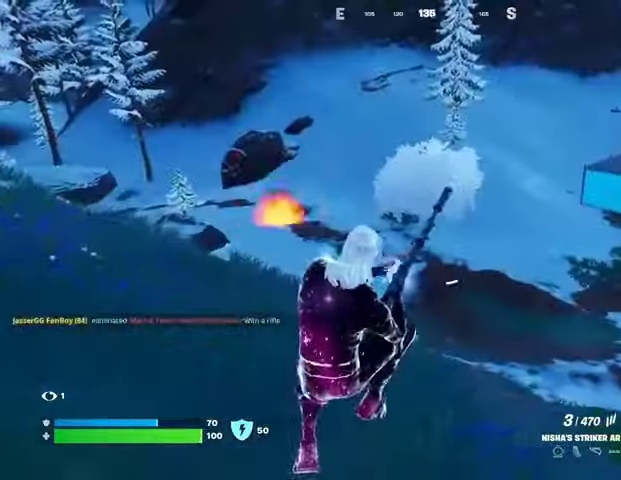
{"buttons": ["CROSS"], "left_stick": "right", "right_stick": "center", "events": [[67, "R3", "up"], [500, "CROSS", "down"]]}
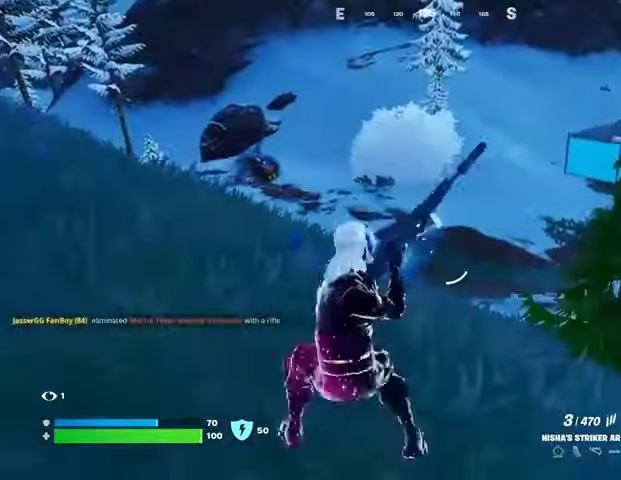
{"buttons": [], "left_stick": "right", "right_stick": "center", "events": [[100, "CROSS", "up"]]}
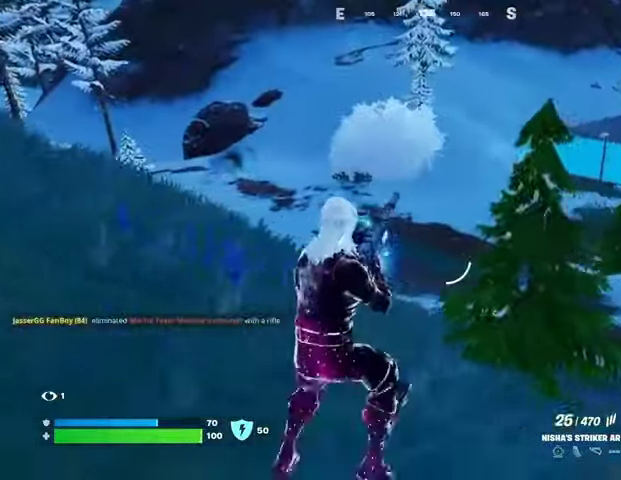
{"buttons": [], "left_stick": "down-right", "right_stick": "center", "events": [[100, "CROSS", "down"], [133, "CROSS", "up"], [333, "right_stick", "left"], [400, "L1", "down"], [400, "right_stick", "center"], [467, "L1", "up"], [467, "left_stick", "down-right"]]}
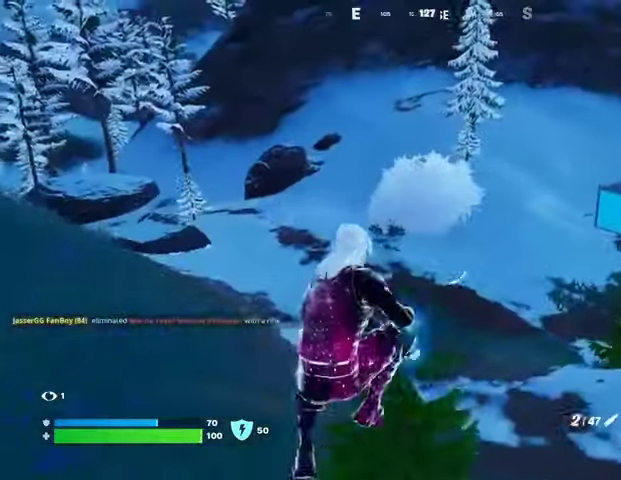
{"buttons": ["SQUARE"], "left_stick": "down-left", "right_stick": "center", "events": [[67, "left_stick", "down"], [267, "left_stick", "down-left"], [467, "SQUARE", "down"]]}
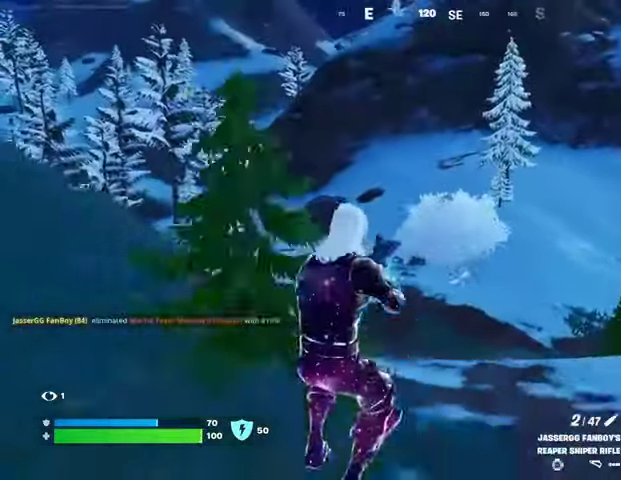
{"buttons": [], "left_stick": "left", "right_stick": "center", "events": [[67, "SQUARE", "up"], [167, "left_stick", "left"], [233, "CROSS", "down"], [333, "CROSS", "up"]]}
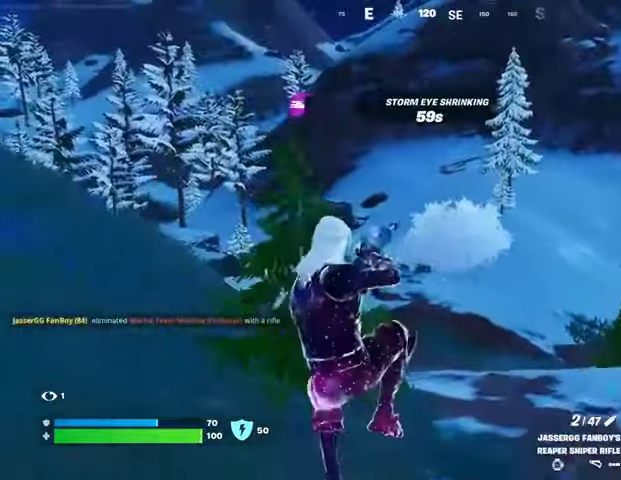
{"buttons": [], "left_stick": "left", "right_stick": "center", "events": []}
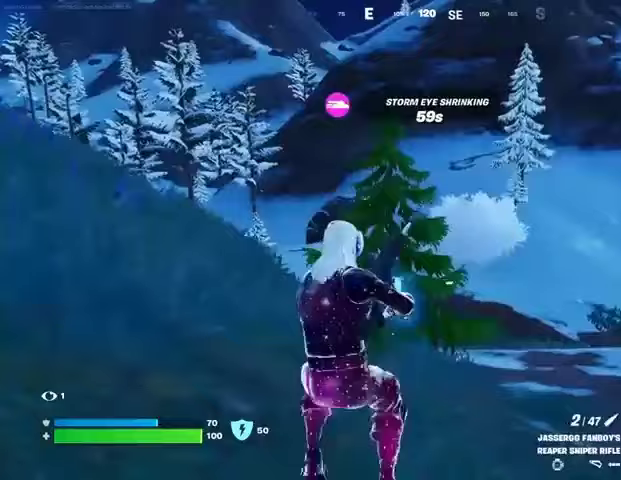
{"buttons": [], "left_stick": "down", "right_stick": "center", "events": [[267, "left_stick", "down"]]}
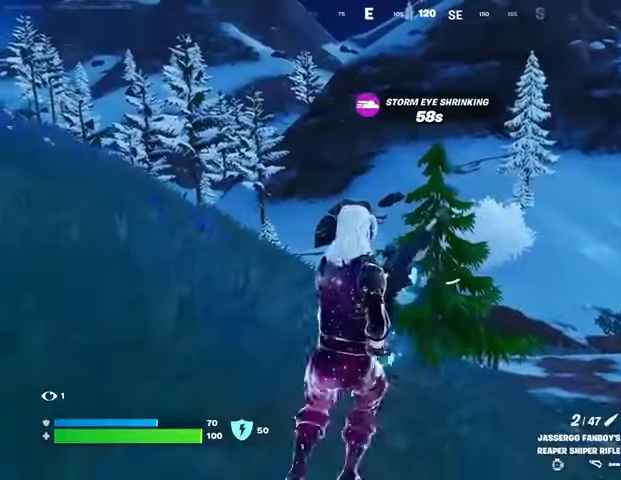
{"buttons": [], "left_stick": "down-left", "right_stick": "center", "events": [[267, "CROSS", "down"], [300, "left_stick", "down-left"], [400, "CROSS", "up"]]}
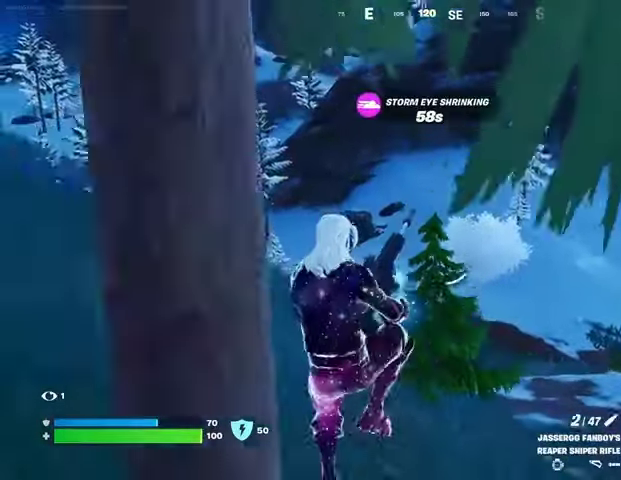
{"buttons": [], "left_stick": "down-right", "right_stick": "center", "events": [[167, "left_stick", "down"], [433, "left_stick", "down-right"]]}
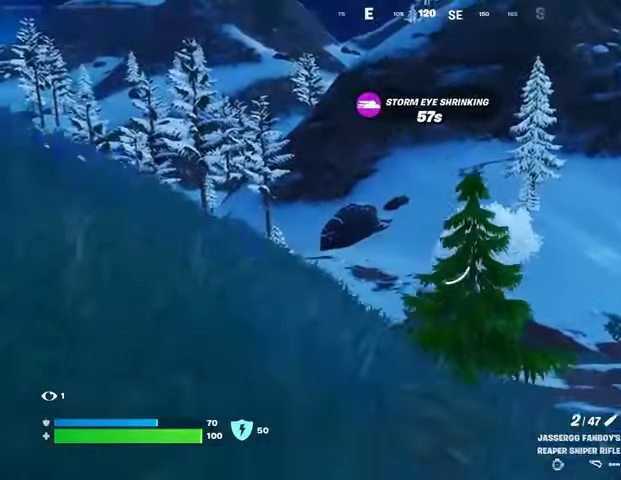
{"buttons": [], "left_stick": "right", "right_stick": "center", "events": [[33, "left_stick", "right"]]}
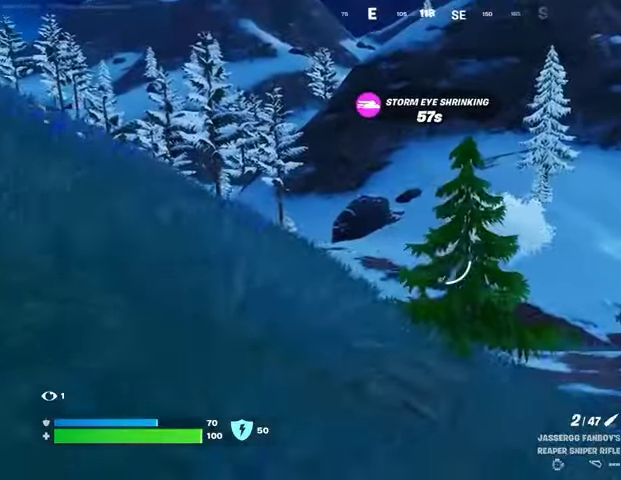
{"buttons": [], "left_stick": "center", "right_stick": "center", "events": [[33, "left_stick", "up-right"], [167, "left_stick", "up"], [267, "CROSS", "down"], [300, "left_stick", "left"], [367, "CROSS", "up"], [500, "left_stick", "center"]]}
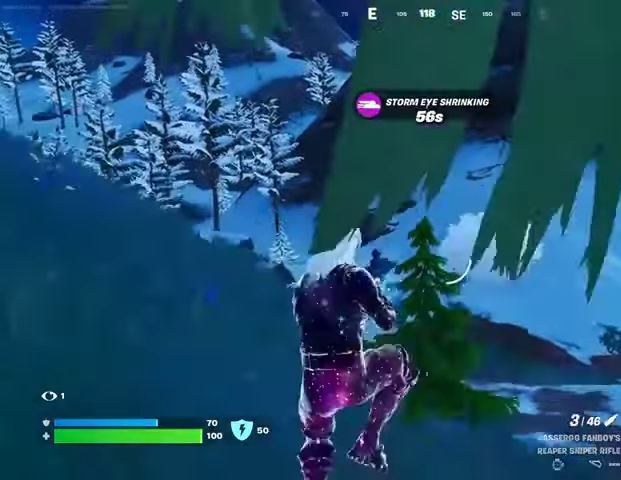
{"buttons": [], "left_stick": "up-right", "right_stick": "center", "events": [[33, "R1", "down"], [33, "left_stick", "right"], [100, "R1", "up"], [200, "left_stick", "up-right"], [433, "SQUARE", "down"], [467, "SQUARE", "up"]]}
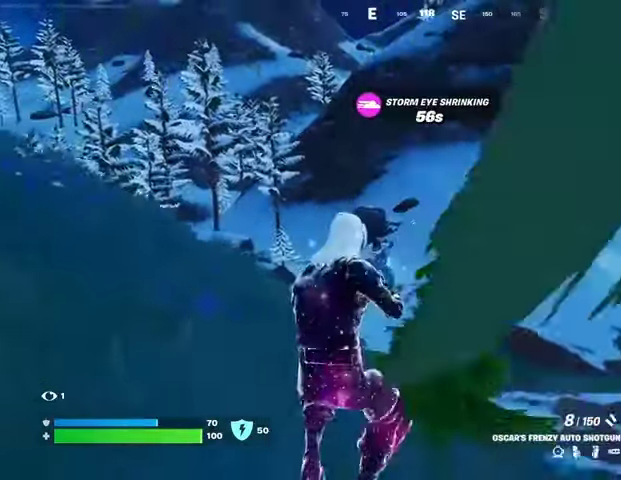
{"buttons": [], "left_stick": "left", "right_stick": "center", "events": [[300, "CROSS", "down"], [300, "left_stick", "down-left"], [367, "CROSS", "up"], [367, "left_stick", "left"]]}
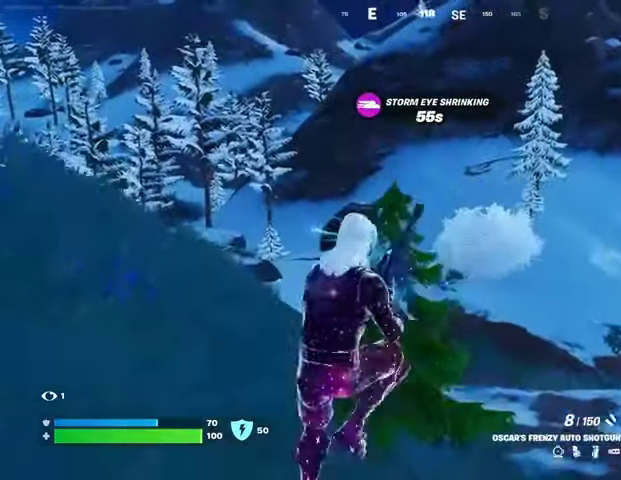
{"buttons": [], "left_stick": "left", "right_stick": "center", "events": []}
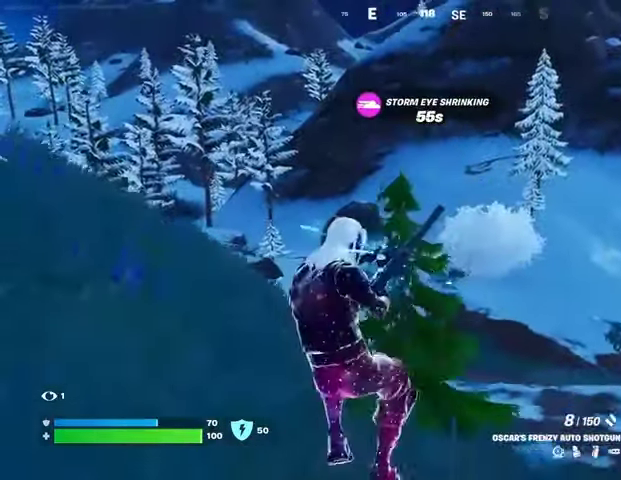
{"buttons": ["CROSS"], "left_stick": "right", "right_stick": "center", "events": [[100, "right_stick", "down-right"], [200, "right_stick", "center"], [400, "left_stick", "right"], [500, "CROSS", "down"]]}
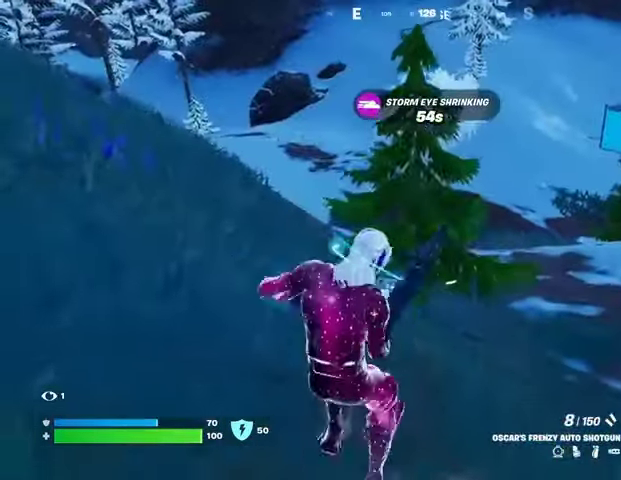
{"buttons": [], "left_stick": "down", "right_stick": "center", "events": [[33, "left_stick", "down-right"], [67, "CROSS", "up"], [167, "left_stick", "down"]]}